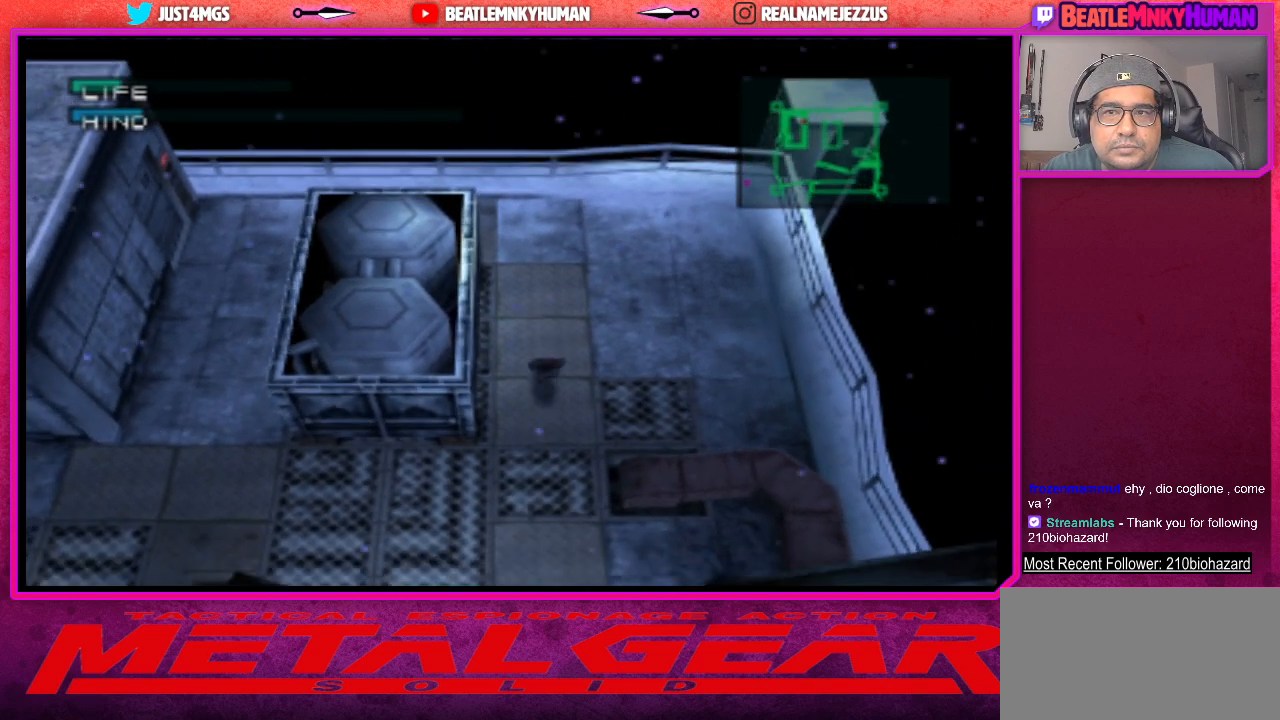
Gameplay with a controller (arcade stick); each line is a JSON object with the inputs held at the frame after it. "events" lists button and stick changes between this image and that frame as [ms after this image, input, new state], when the widget could be followed in between. Not read: L3 R3.
{"buttons": [], "left_stick": "center", "events": [[317, "R1", "down"], [433, "R1", "up"]]}
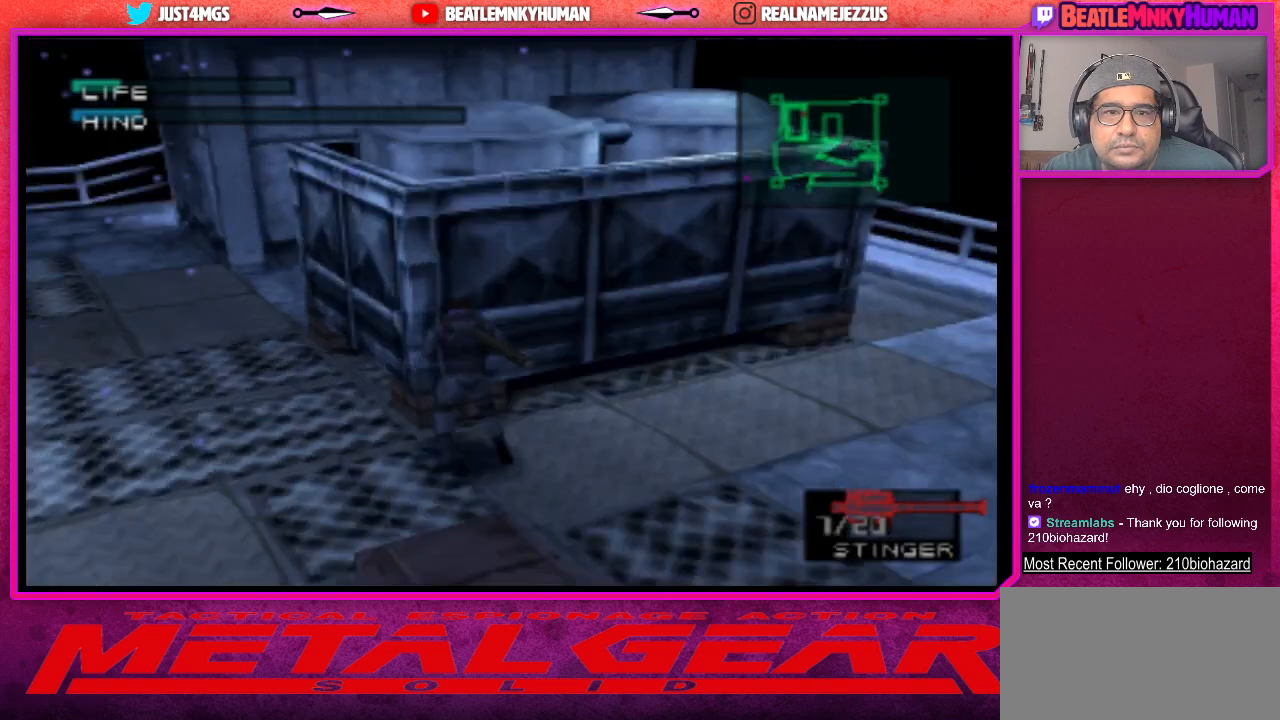
{"buttons": [], "left_stick": "center", "events": []}
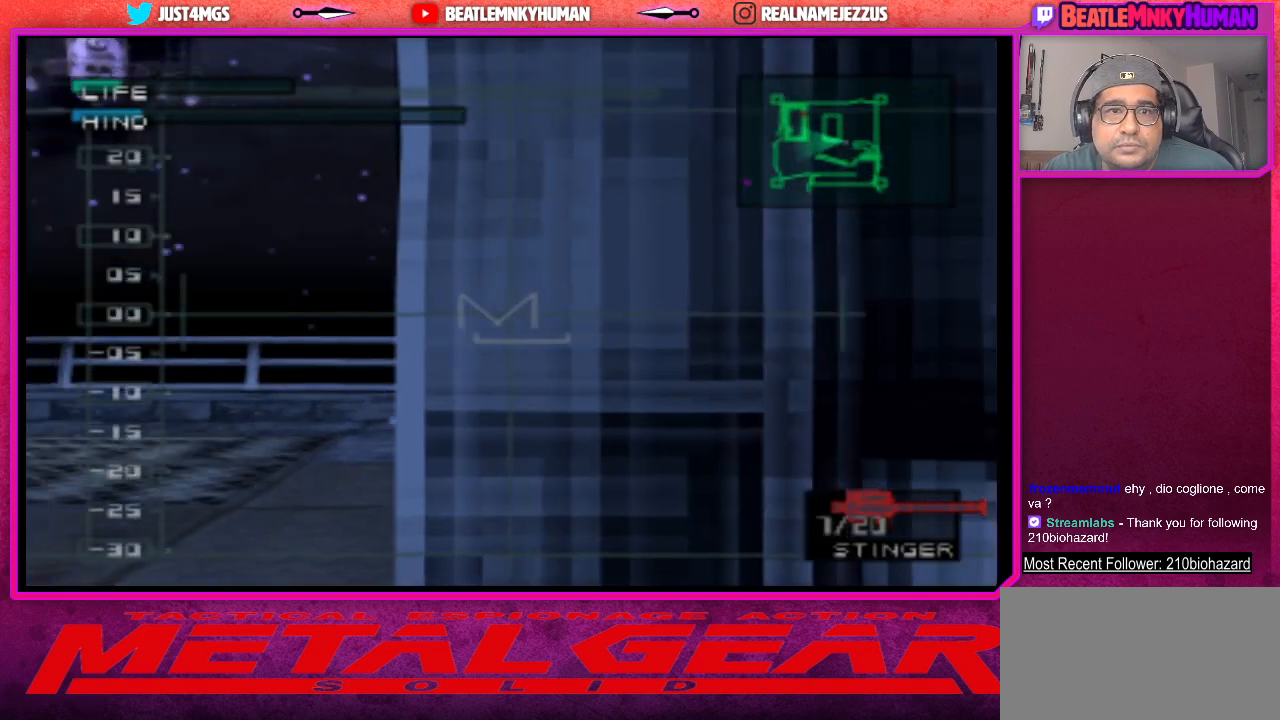
{"buttons": [], "left_stick": "center", "events": []}
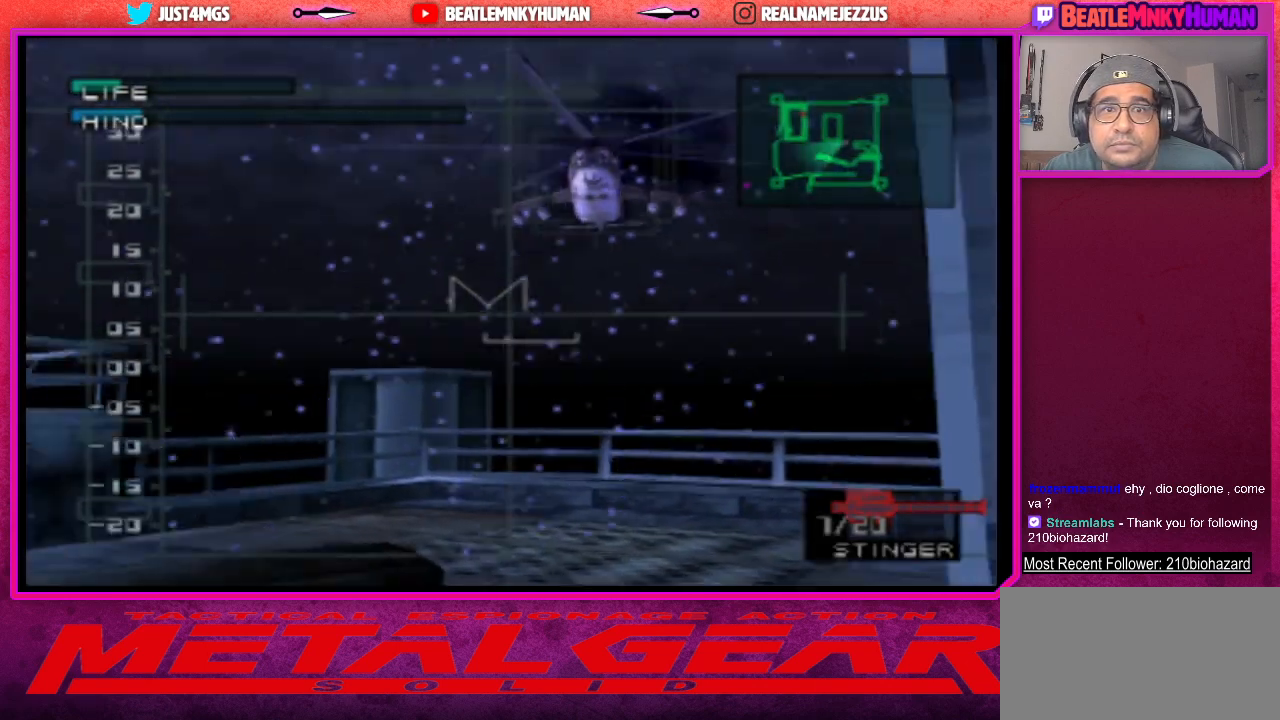
{"buttons": [], "left_stick": "center", "events": []}
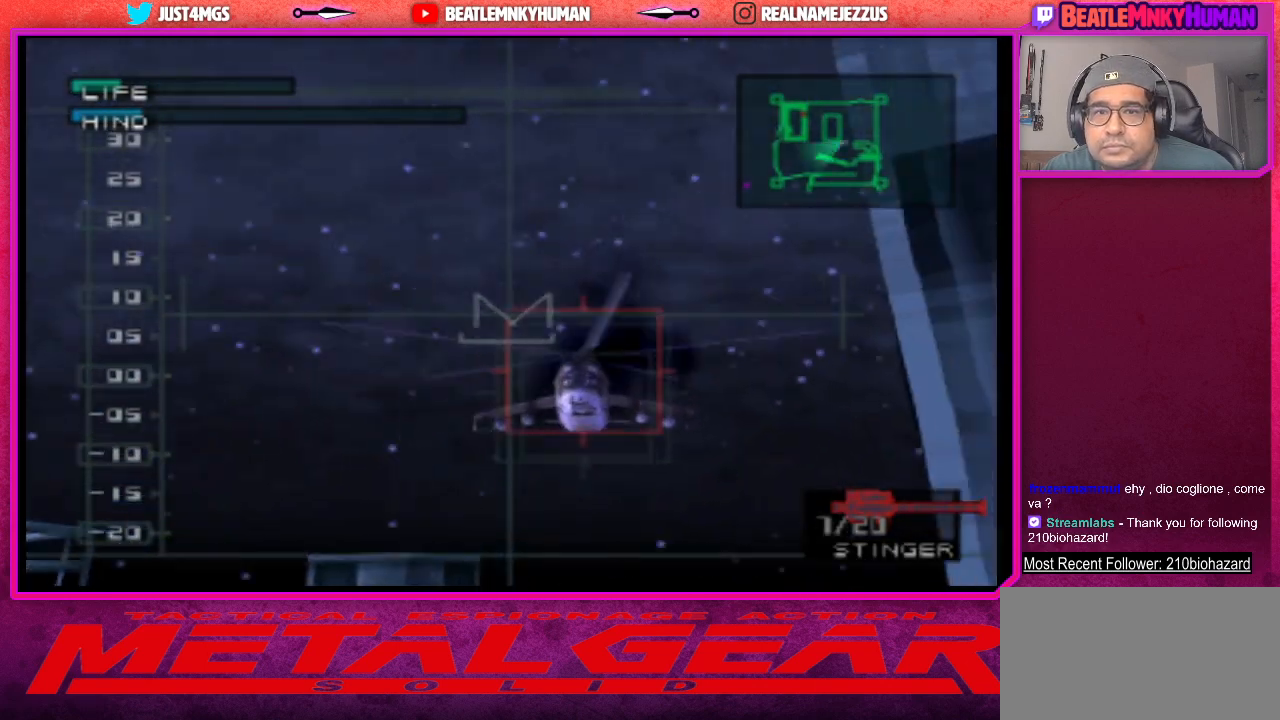
{"buttons": [], "left_stick": "center", "events": [[400, "CIRCLE", "down"], [483, "CIRCLE", "up"]]}
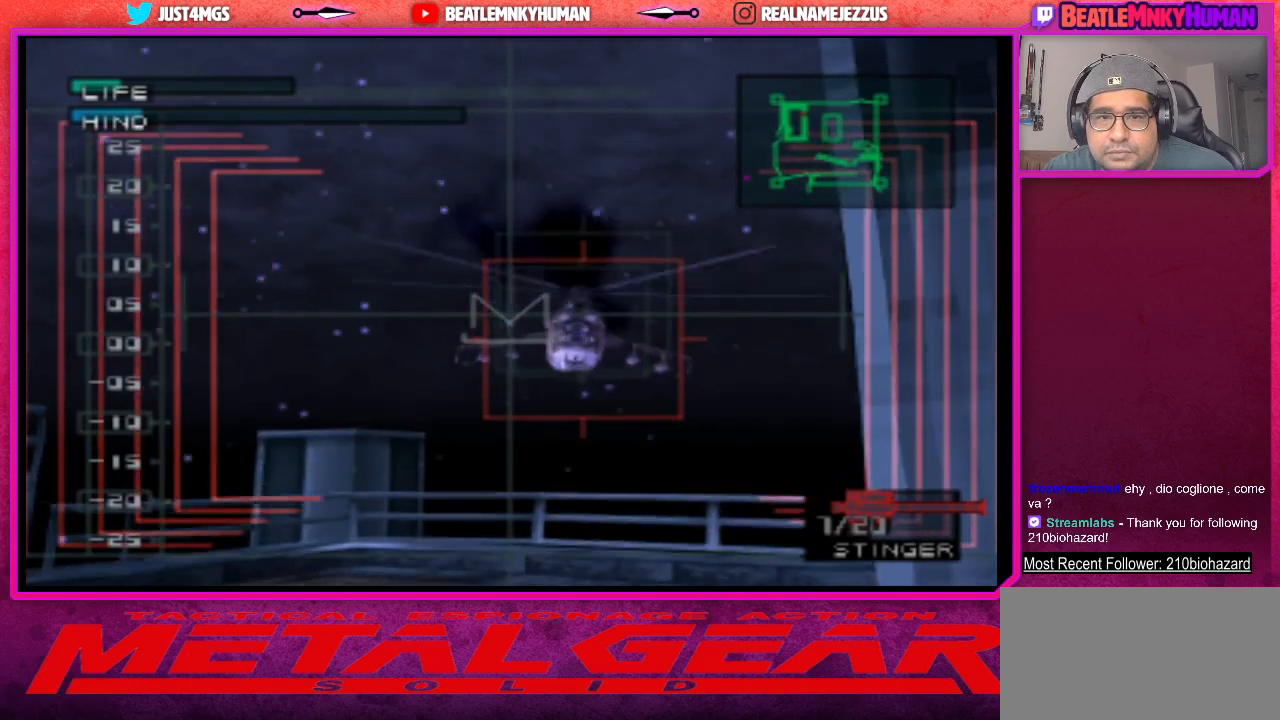
{"buttons": [], "left_stick": "center", "events": [[183, "R1", "down"], [317, "R1", "up"]]}